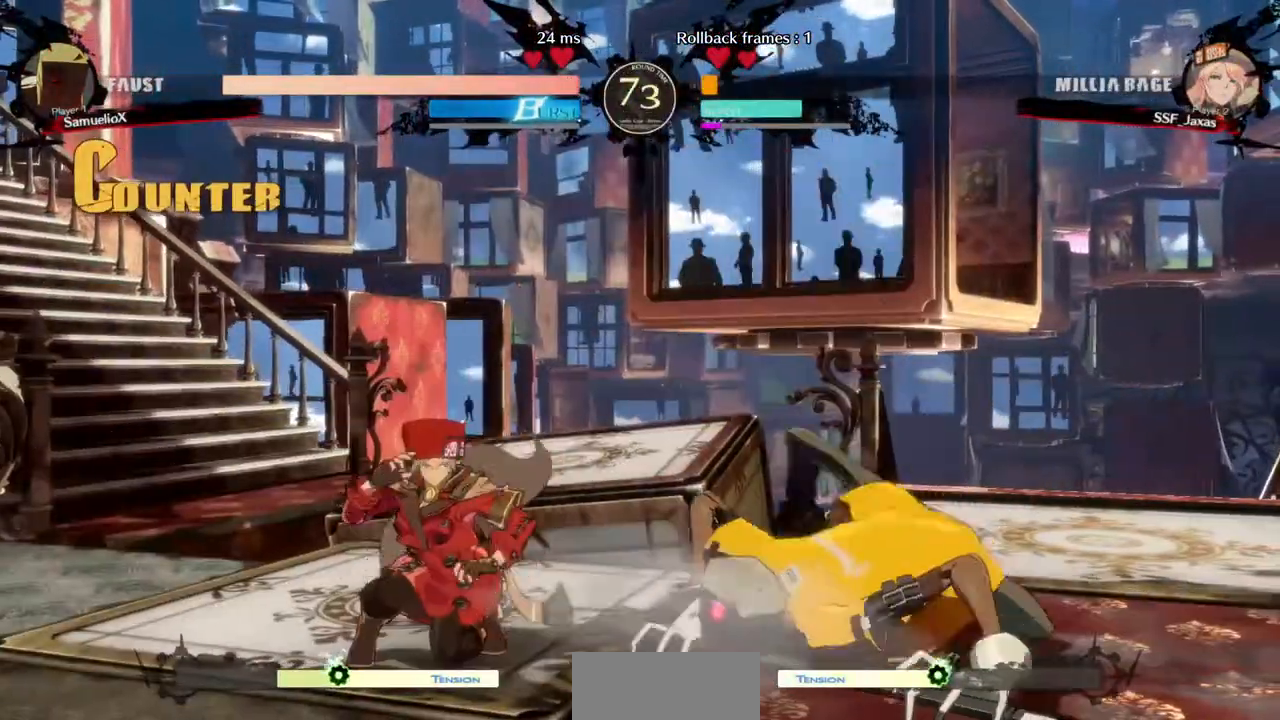
Gameplay with a controller (arcade stick); each line is a JSON object with the inputs held at the frame after it (dt_ms = milliseconds from this image to that frame). "events" lists button and stick changes between this image and that frame as [ms after this image, input, new state], when the widget could be followed in between. Not read: L3 R3 SELECT START other_buttons.
{"dt_ms": 520, "buttons": ["DPAD_DOWN", "DPAD_LEFT"], "events": []}
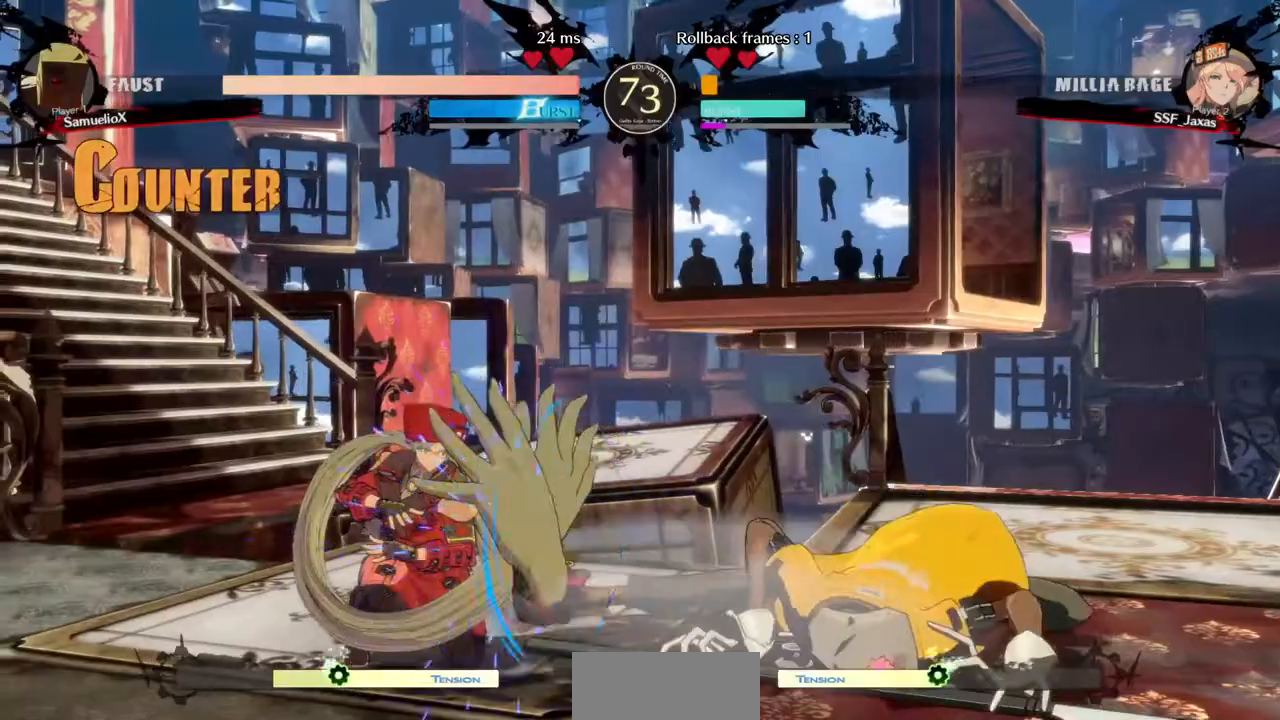
{"dt_ms": 480, "buttons": []}
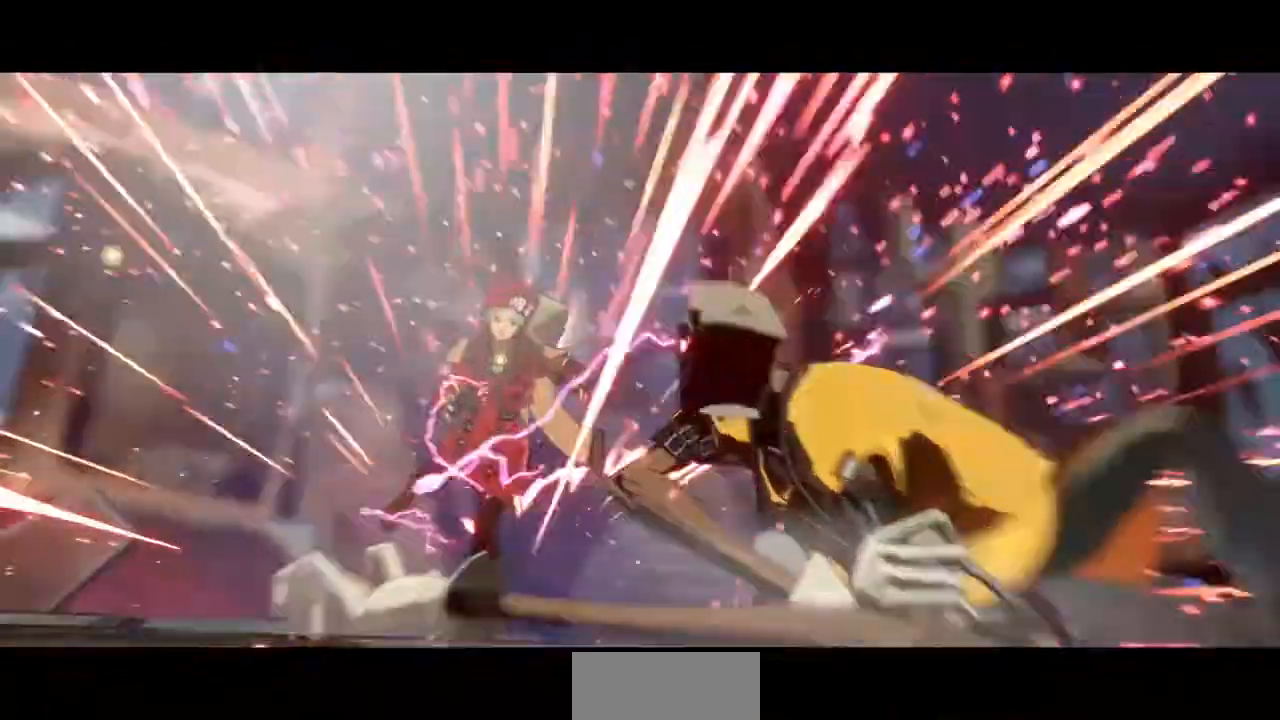
{"dt_ms": 520, "buttons": [], "events": [[120, "DPAD_LEFT", "down"], [160, "DPAD_DOWN", "down"], [320, "DPAD_DOWN", "up"], [360, "DPAD_LEFT", "up"], [360, "TRIANGLE", "down"], [440, "TRIANGLE", "up"]]}
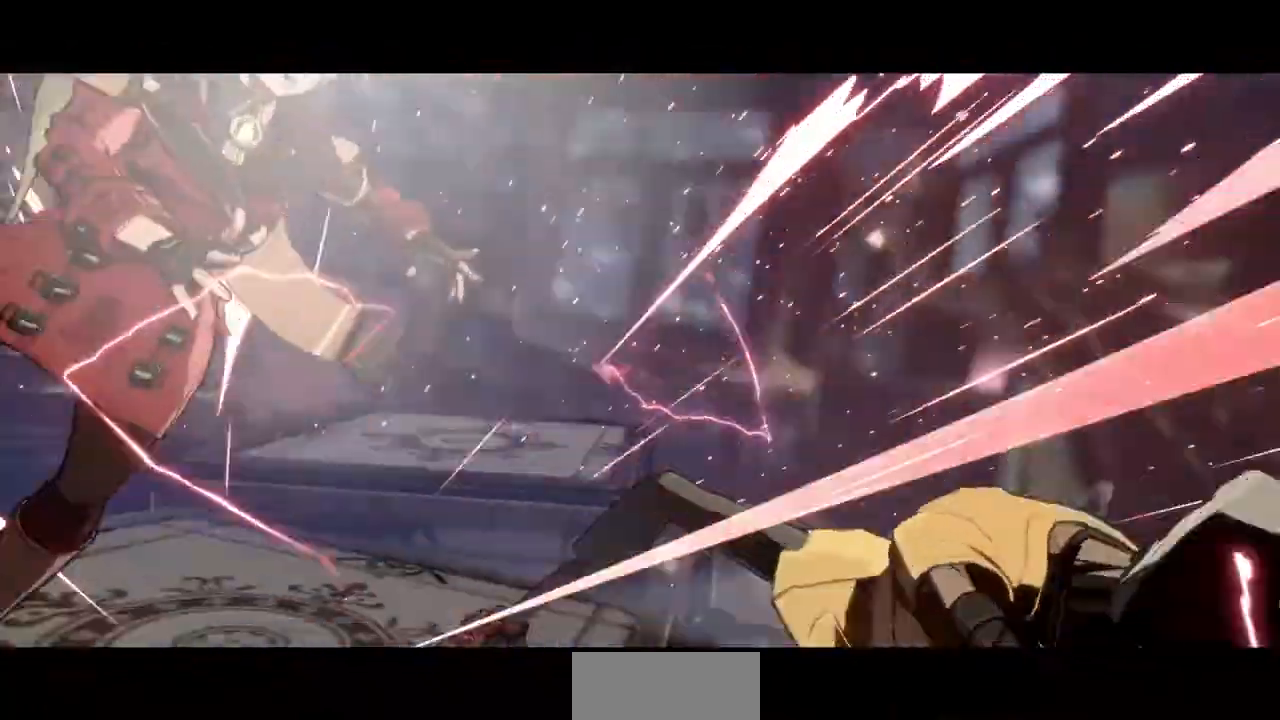
{"dt_ms": 480, "buttons": [], "events": []}
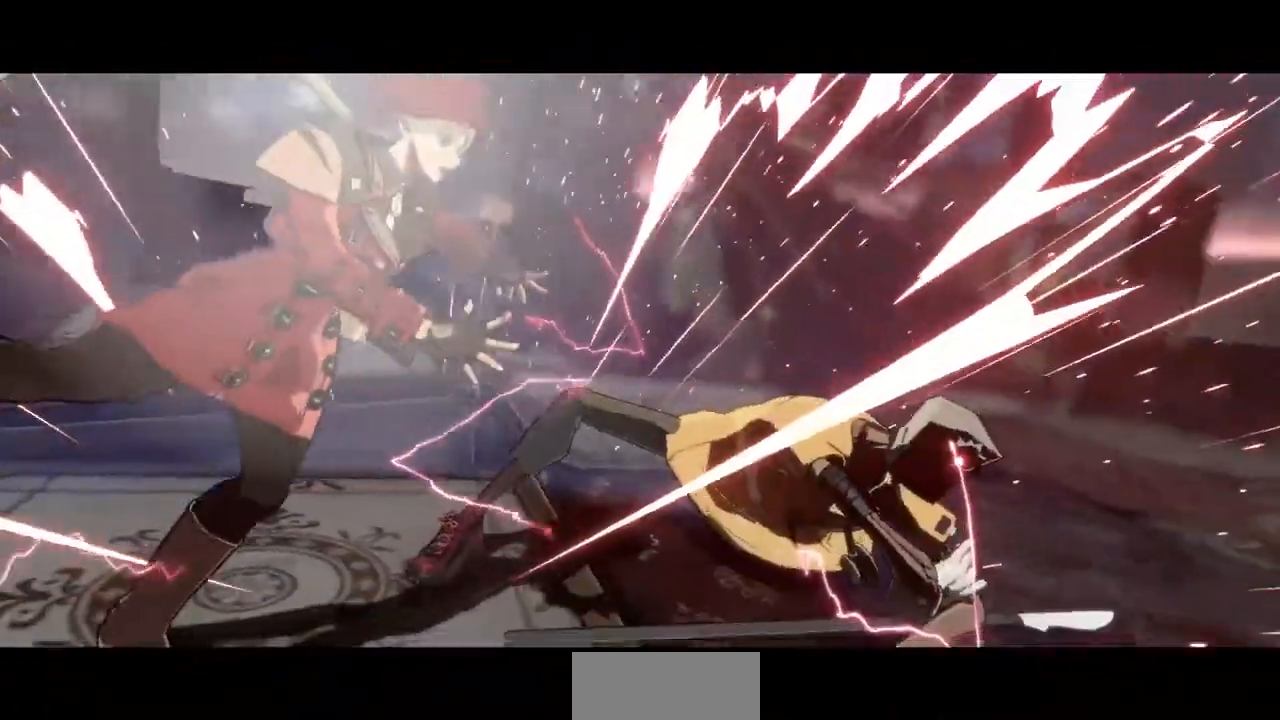
{"dt_ms": 520, "buttons": ["CROSS"], "events": [[400, "CROSS", "down"]]}
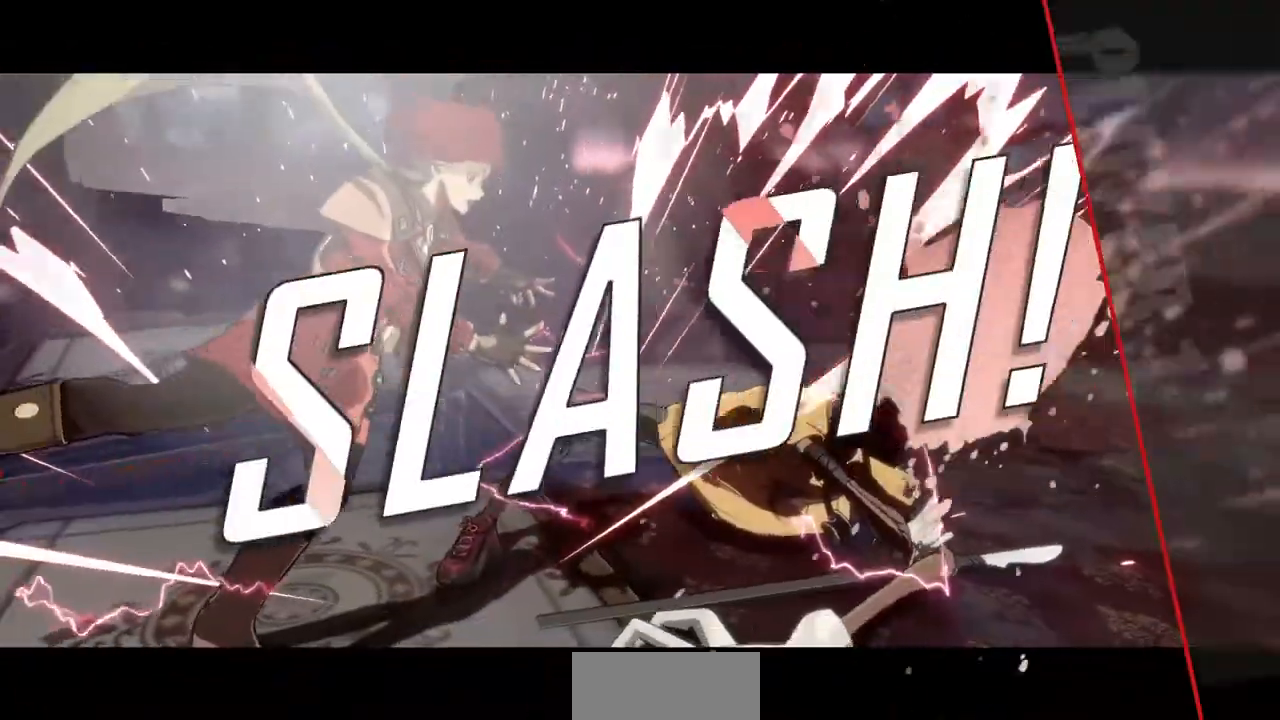
{"dt_ms": 480, "buttons": [], "events": [[40, "CROSS", "up"]]}
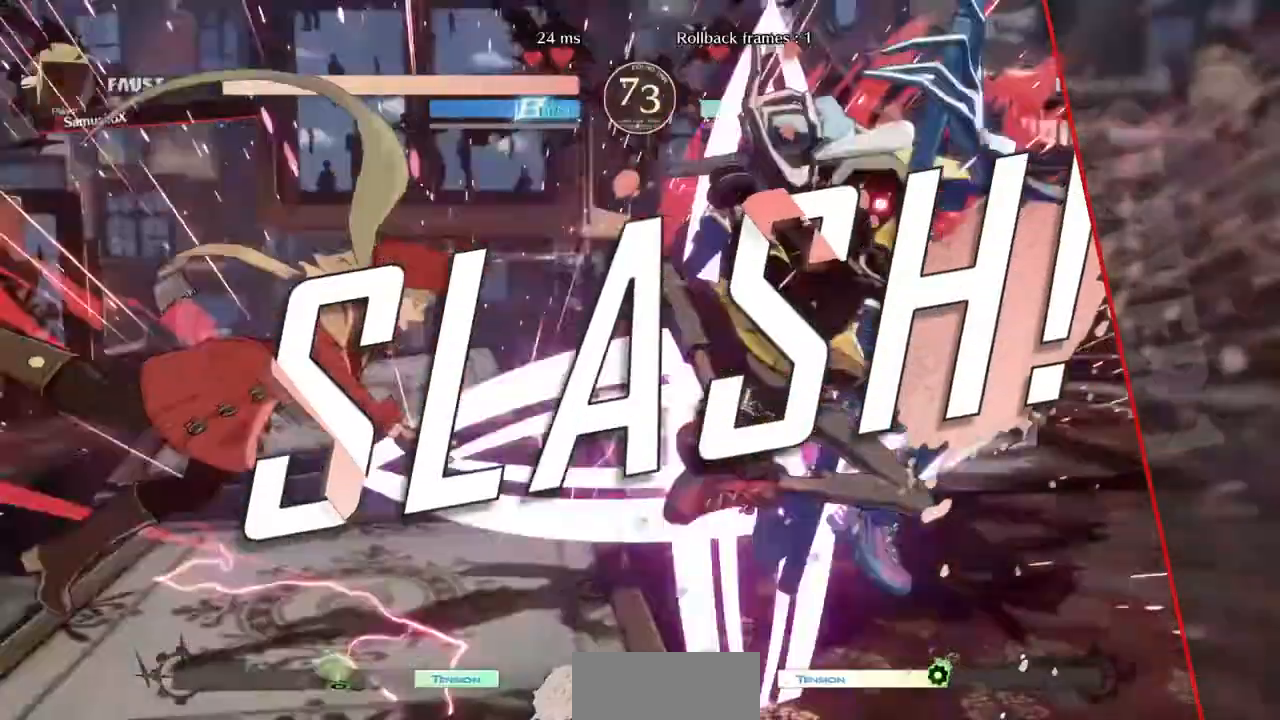
{"dt_ms": 520, "buttons": [], "events": [[120, "CROSS", "down"], [360, "CROSS", "up"], [400, "CROSS", "down"], [520, "CROSS", "up"]]}
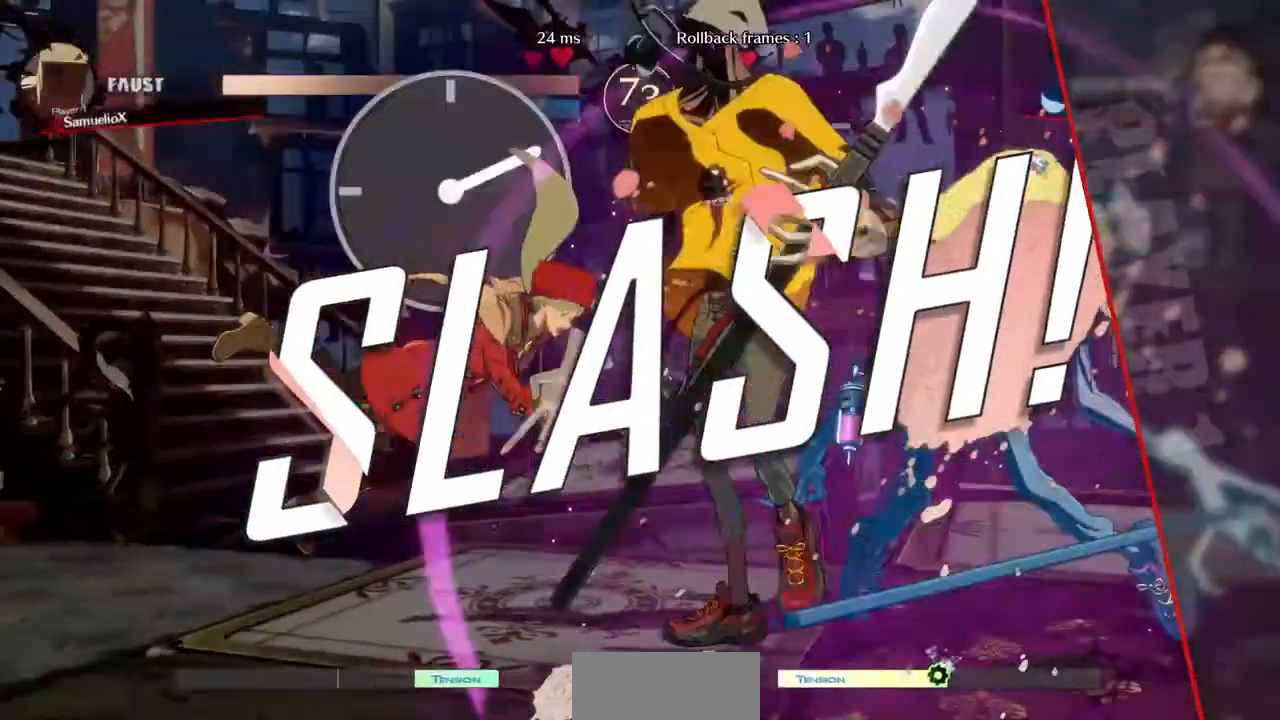
{"dt_ms": 1000, "buttons": []}
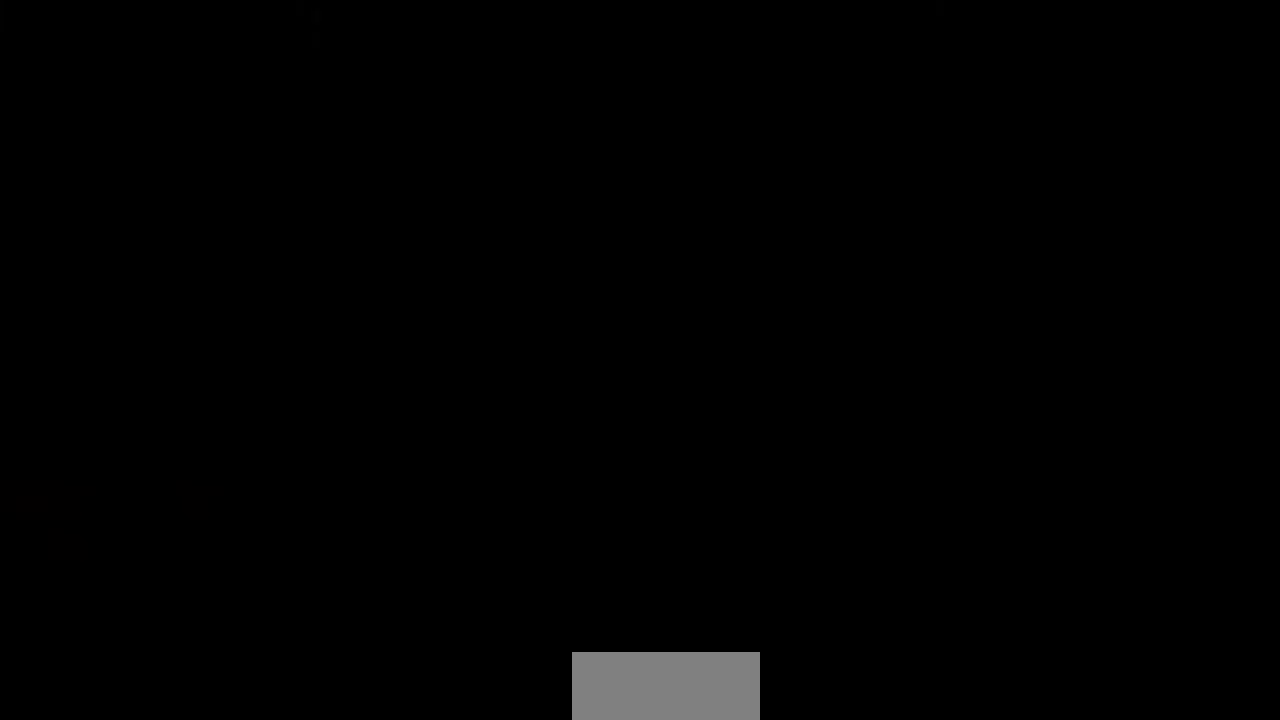
{"dt_ms": 480, "buttons": [], "events": [[120, "CROSS", "down"], [120, "R1", "down"], [120, "SQUARE", "down"], [120, "TRIANGLE", "down"], [200, "CROSS", "up"], [200, "R1", "up"], [200, "SQUARE", "up"], [200, "TRIANGLE", "up"], [320, "L1", "down"], [320, "R1", "down"], [320, "SQUARE", "down"], [320, "TRIANGLE", "down"], [400, "L1", "up"], [400, "R1", "up"], [400, "SQUARE", "up"], [400, "TRIANGLE", "up"]]}
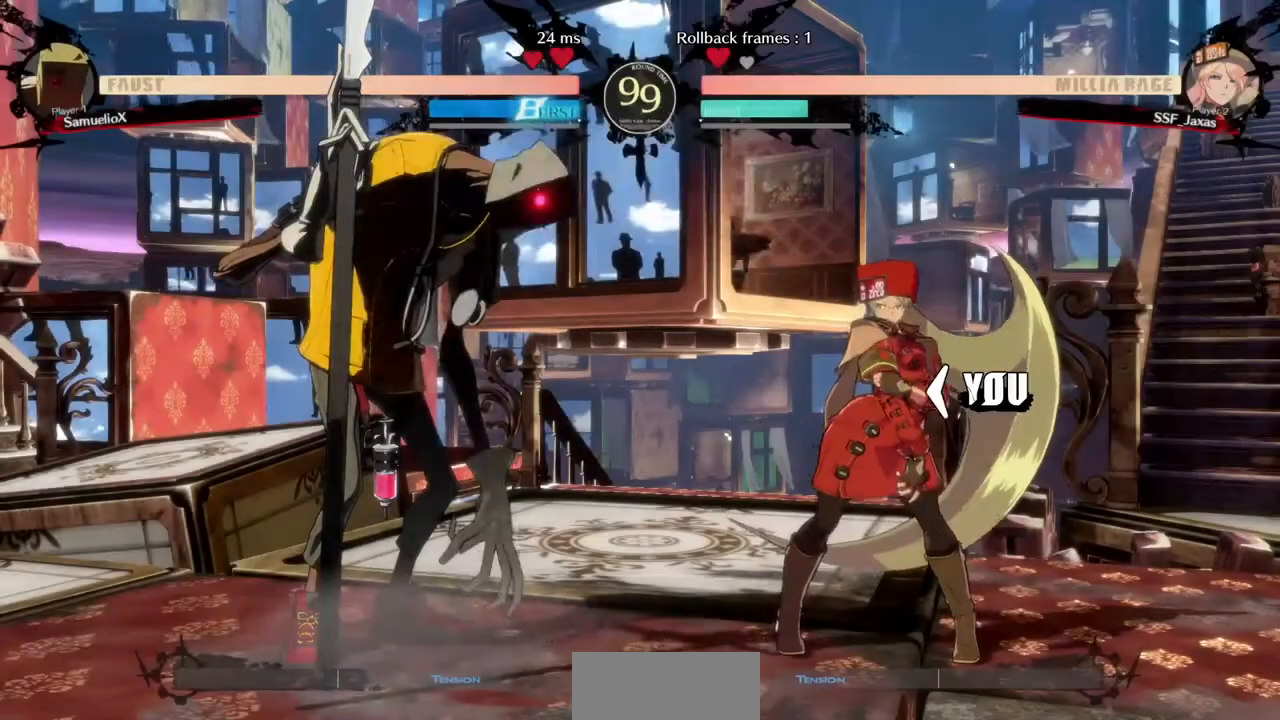
{"dt_ms": 520, "buttons": ["TRIANGLE", "R1", "DPAD_DOWN", "DPAD_LEFT"]}
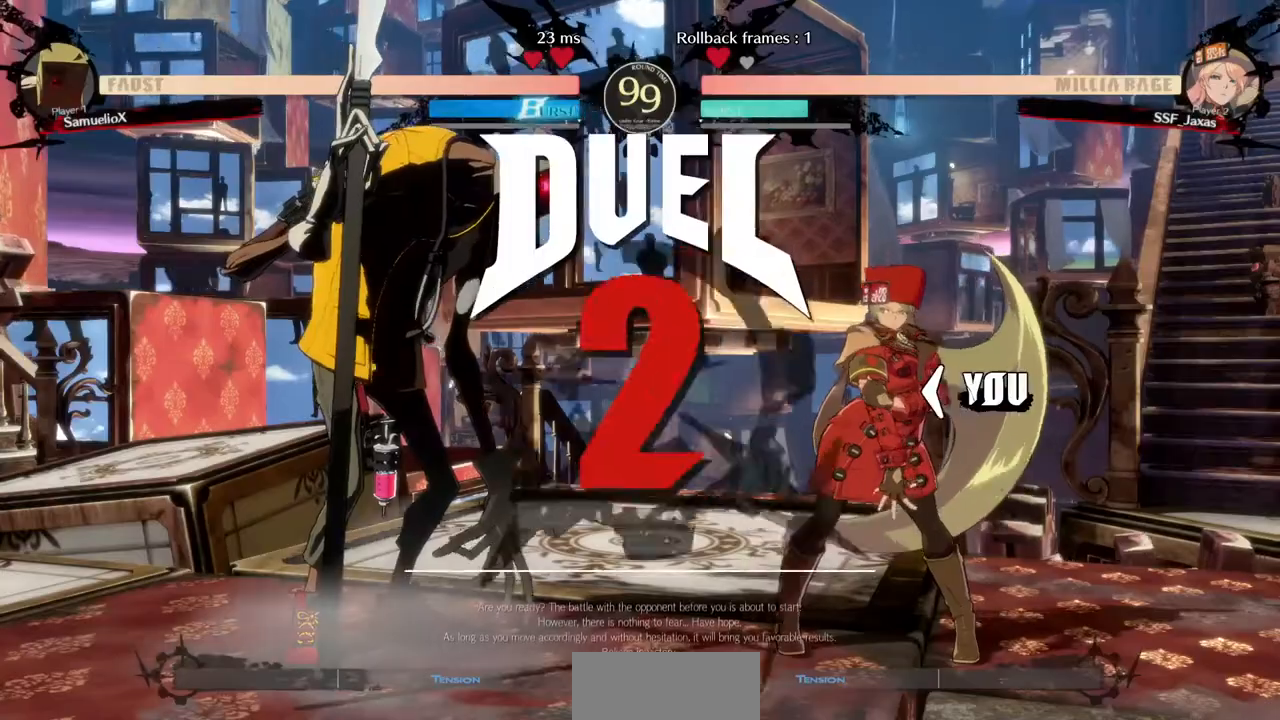
{"dt_ms": 480, "buttons": ["DPAD_DOWN"], "events": [[40, "DPAD_DOWN", "up"], [40, "DPAD_LEFT", "up"], [40, "DPAD_UP", "down"], [40, "L1", "down"], [40, "SQUARE", "down"], [120, "DPAD_LEFT", "down"], [120, "DPAD_UP", "up"], [120, "L1", "up"], [120, "R1", "up"], [120, "SQUARE", "up"], [120, "TRIANGLE", "up"], [200, "DPAD_DOWN", "down"], [200, "DPAD_LEFT", "up"], [200, "L1", "down"], [200, "R1", "down"], [200, "SQUARE", "down"], [200, "TRIANGLE", "down"], [240, "CROSS", "down"], [240, "DPAD_DOWN", "up"], [240, "DPAD_UP", "down"], [320, "L1", "up"], [320, "R1", "up"], [320, "SQUARE", "up"], [320, "TRIANGLE", "up"], [400, "CROSS", "up"], [400, "DPAD_DOWN", "down"], [400, "DPAD_LEFT", "down"], [400, "DPAD_UP", "up"], [480, "DPAD_LEFT", "up"]]}
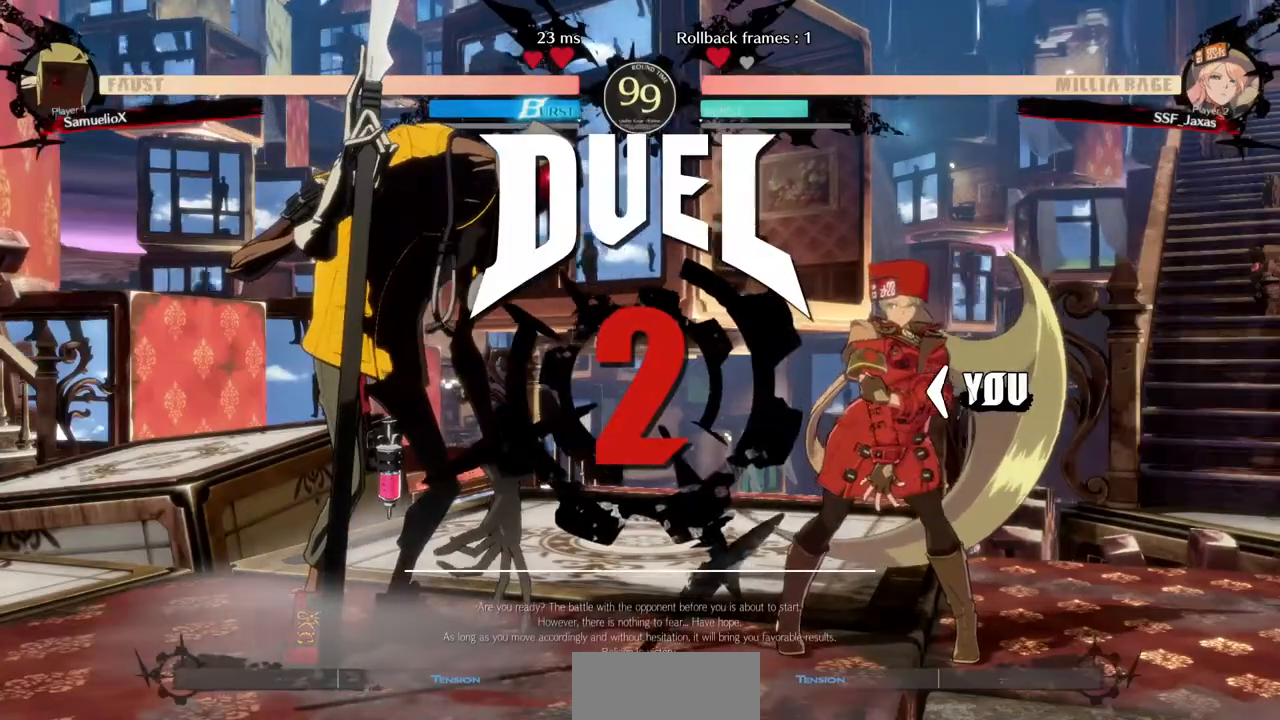
{"dt_ms": 1000, "buttons": []}
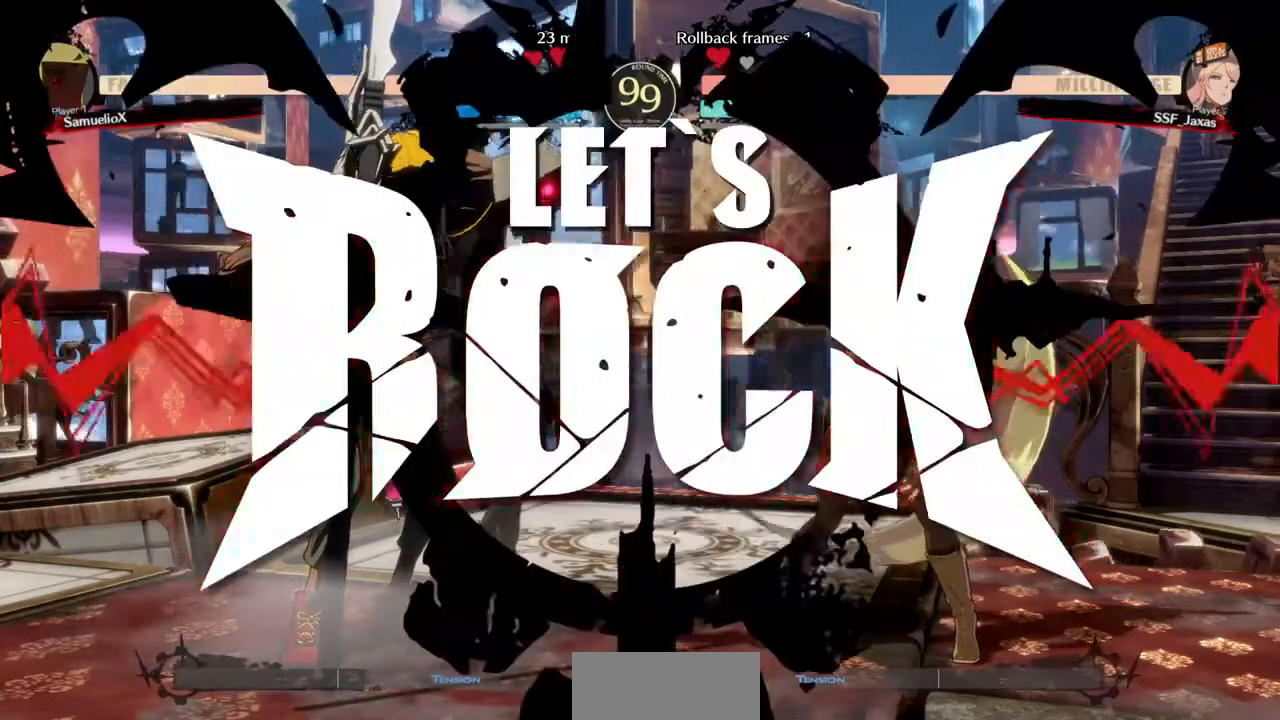
{"dt_ms": 1000, "buttons": ["DPAD_DOWN", "DPAD_RIGHT"]}
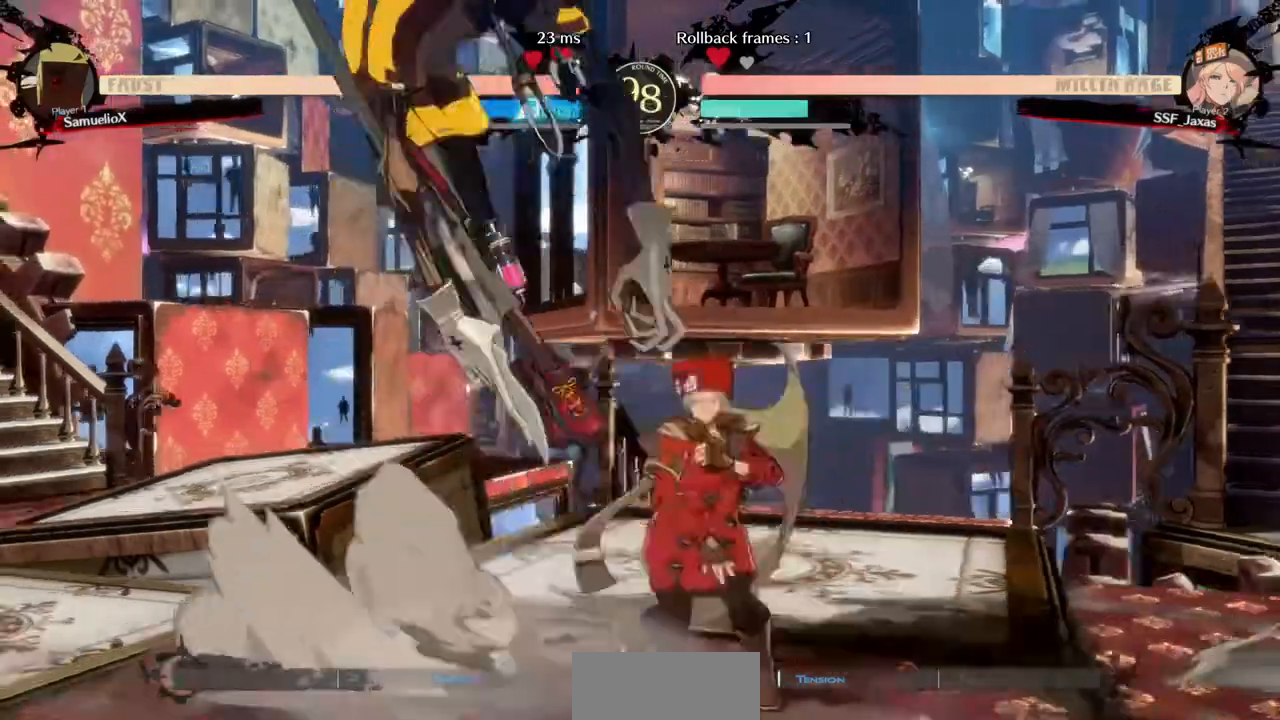
{"dt_ms": 520, "buttons": ["DPAD_RIGHT"]}
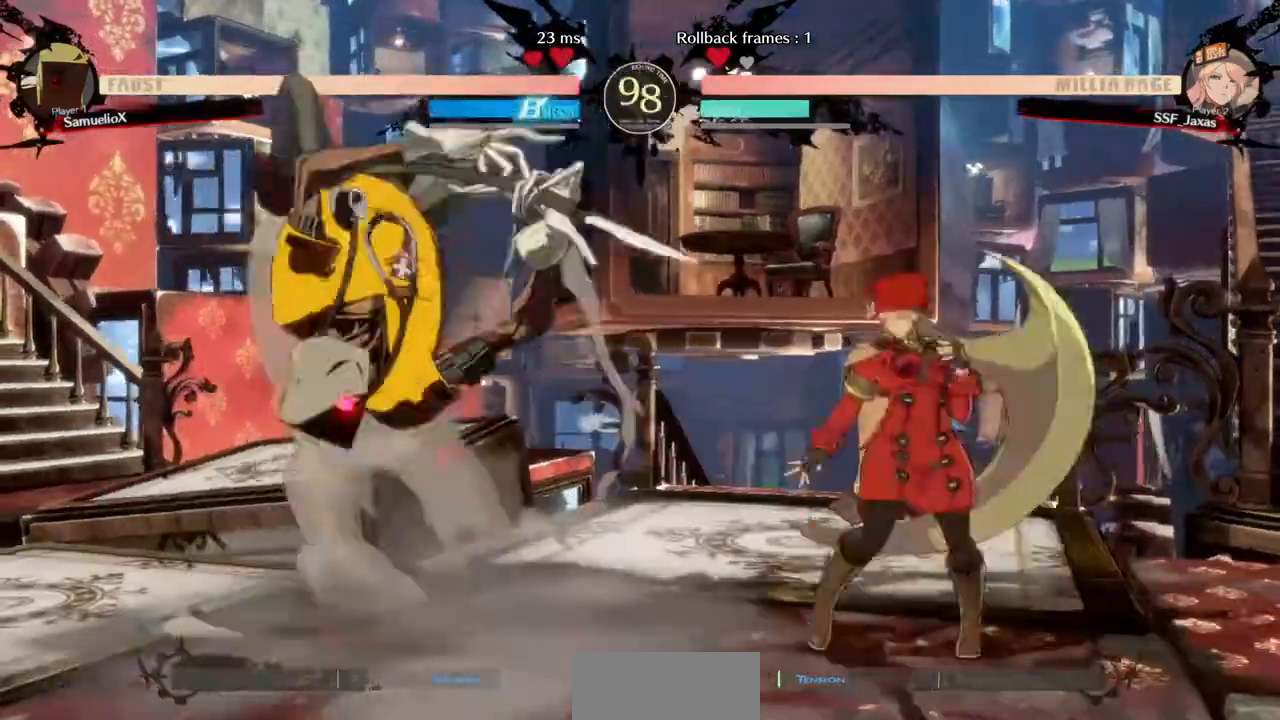
{"dt_ms": 480, "buttons": ["DPAD_RIGHT"]}
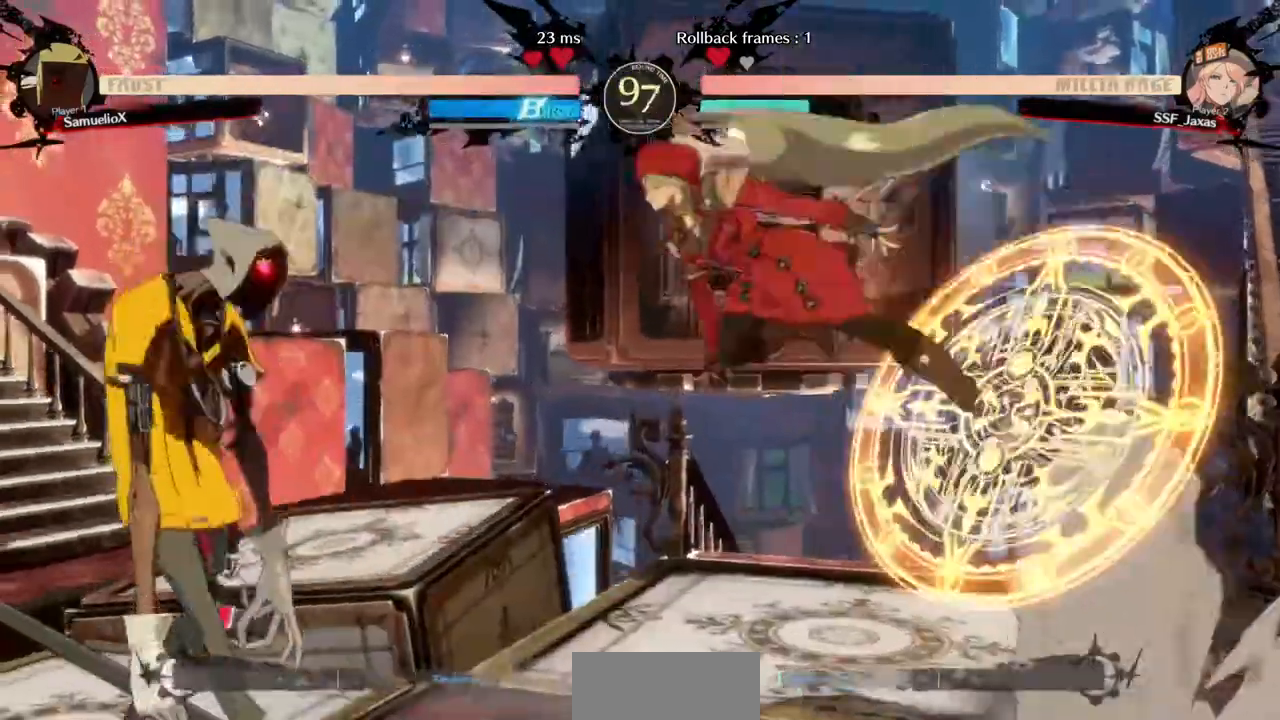
{"dt_ms": 520, "buttons": ["DPAD_DOWN", "DPAD_RIGHT"]}
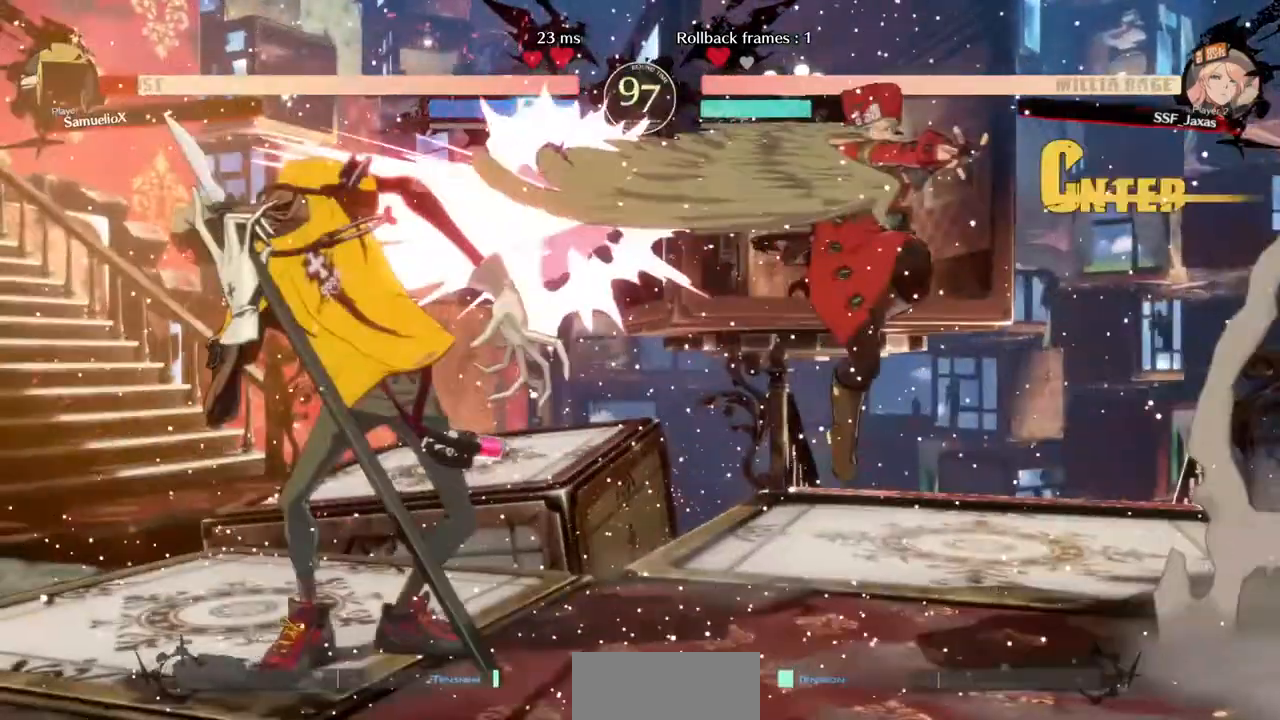
{"dt_ms": 480, "buttons": ["DPAD_LEFT"], "events": [[40, "DPAD_DOWN", "up"], [120, "DPAD_LEFT", "down"], [120, "DPAD_RIGHT", "up"]]}
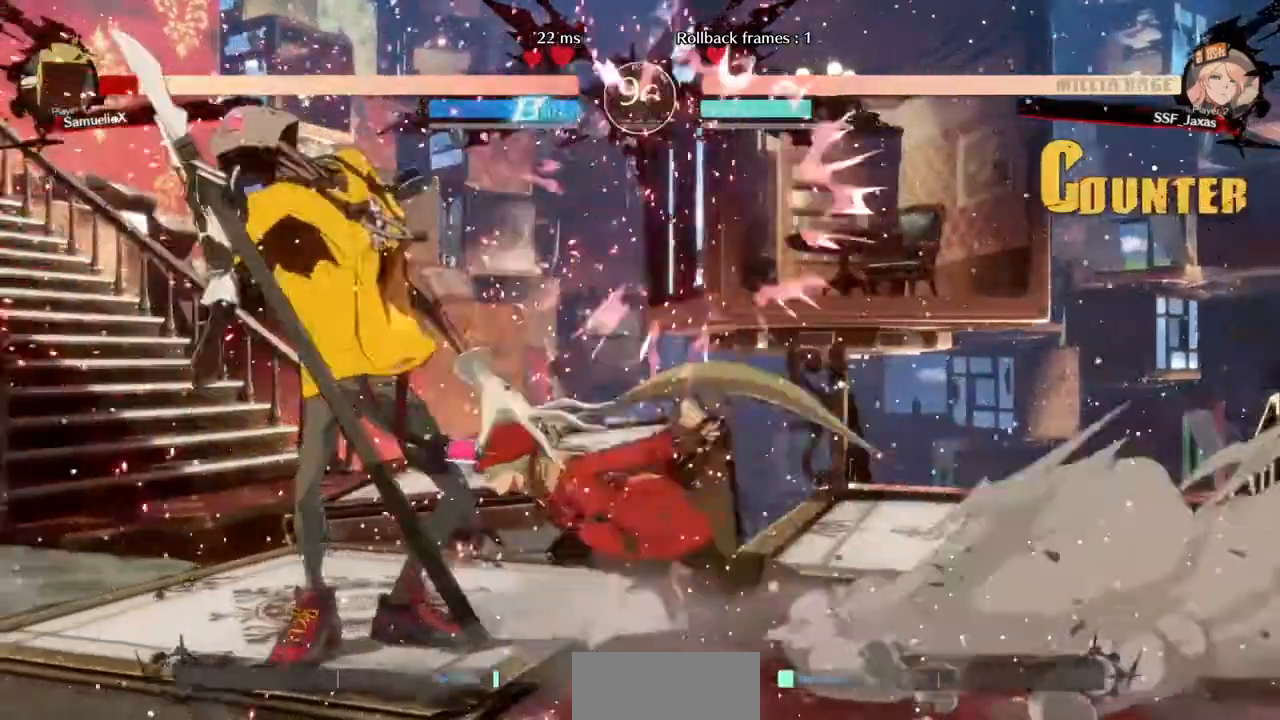
{"dt_ms": 520, "buttons": [], "events": [[40, "DPAD_DOWN", "down"], [40, "DPAD_LEFT", "up"], [40, "SQUARE", "down"], [160, "SQUARE", "up"], [240, "R2", "down"], [360, "DPAD_DOWN", "up"], [360, "R2", "up"]]}
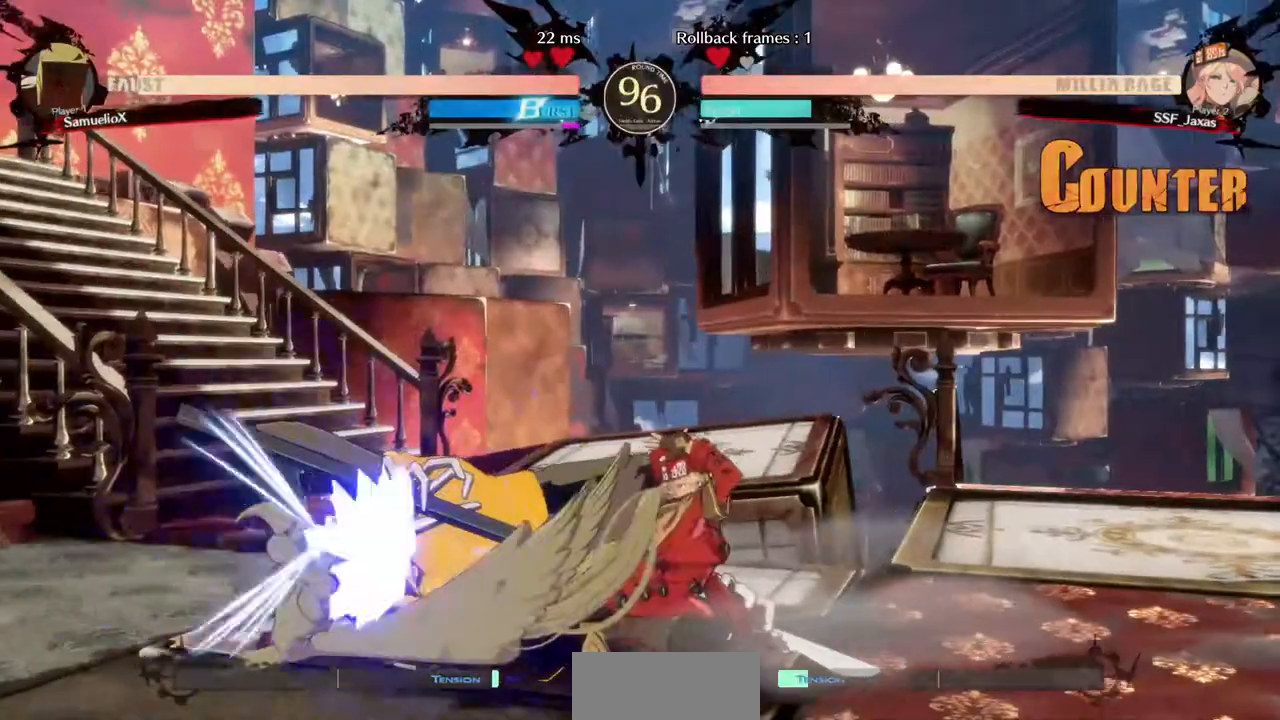
{"dt_ms": 480, "buttons": ["TRIANGLE"], "events": [[200, "DPAD_DOWN", "down"], [320, "DPAD_LEFT", "down"], [400, "DPAD_DOWN", "up"], [400, "TRIANGLE", "down"], [480, "DPAD_LEFT", "up"]]}
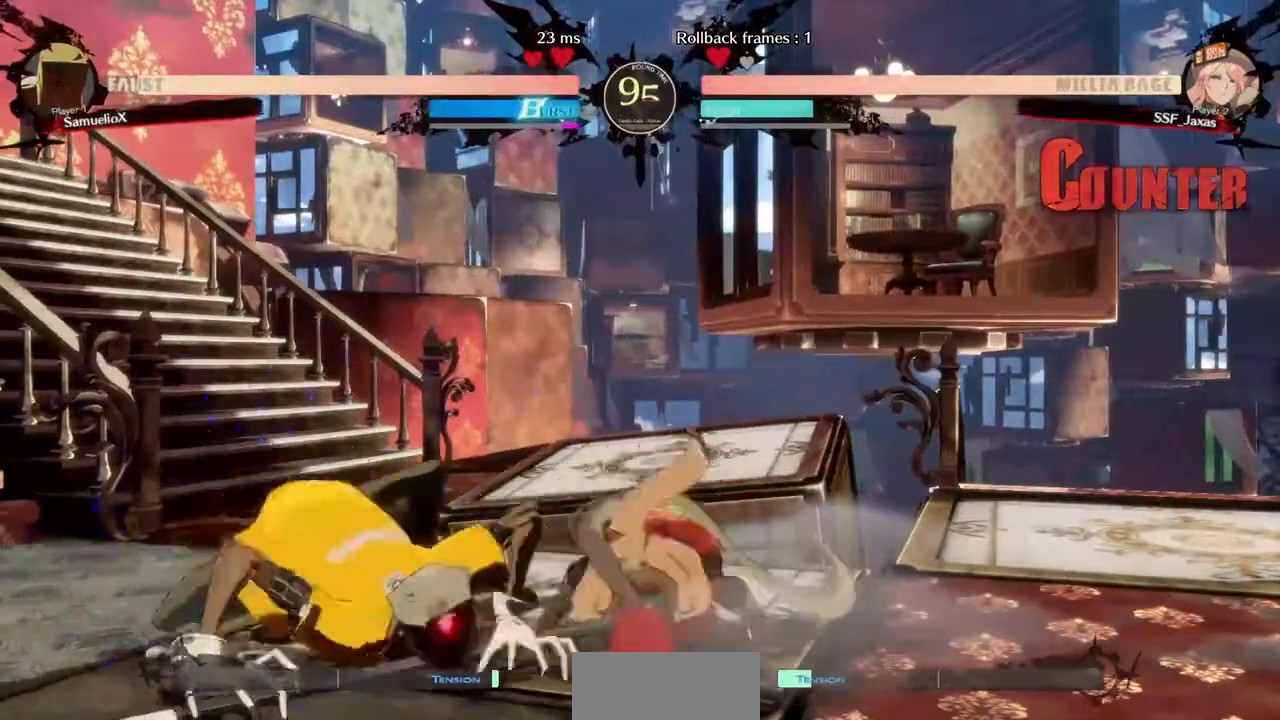
{"dt_ms": 1000, "buttons": ["DPAD_LEFT"]}
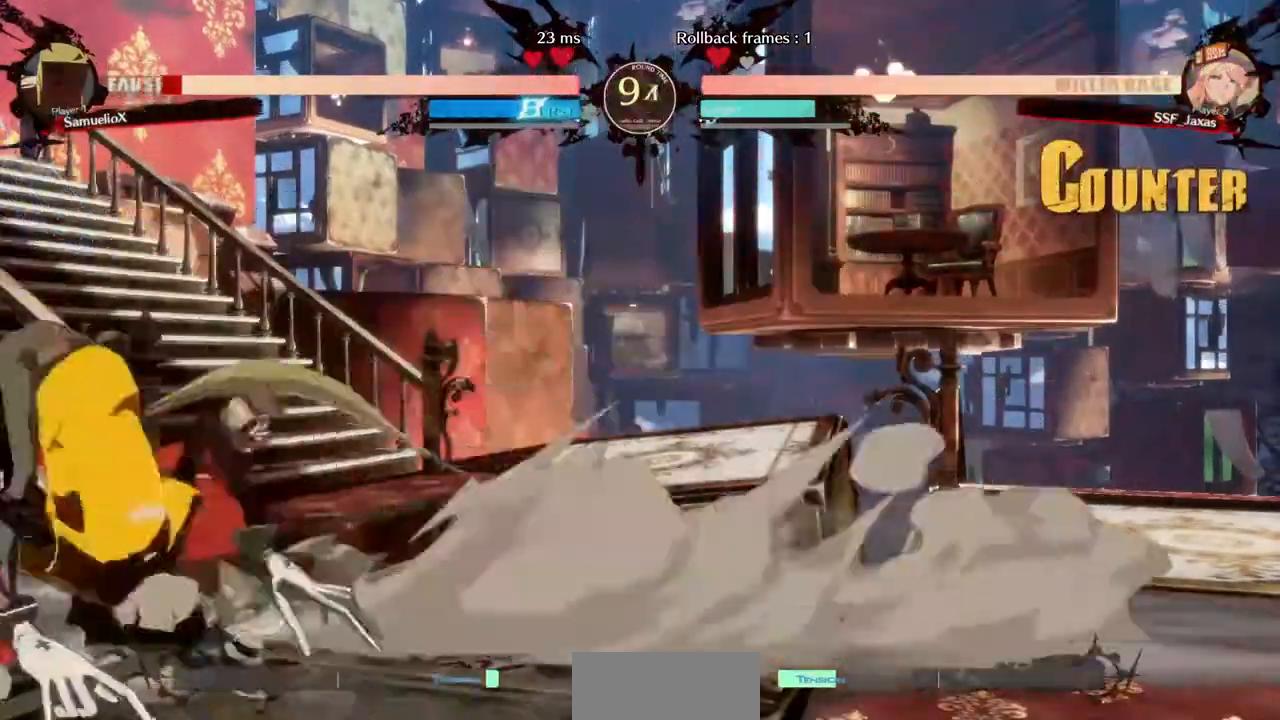
{"dt_ms": 520, "buttons": ["SQUARE", "DPAD_LEFT"], "events": [[40, "R1", "down"], [240, "DPAD_LEFT", "up"], [240, "R1", "up"], [360, "DPAD_DOWN", "down"], [400, "DPAD_LEFT", "down"], [440, "DPAD_DOWN", "up"], [440, "SQUARE", "down"]]}
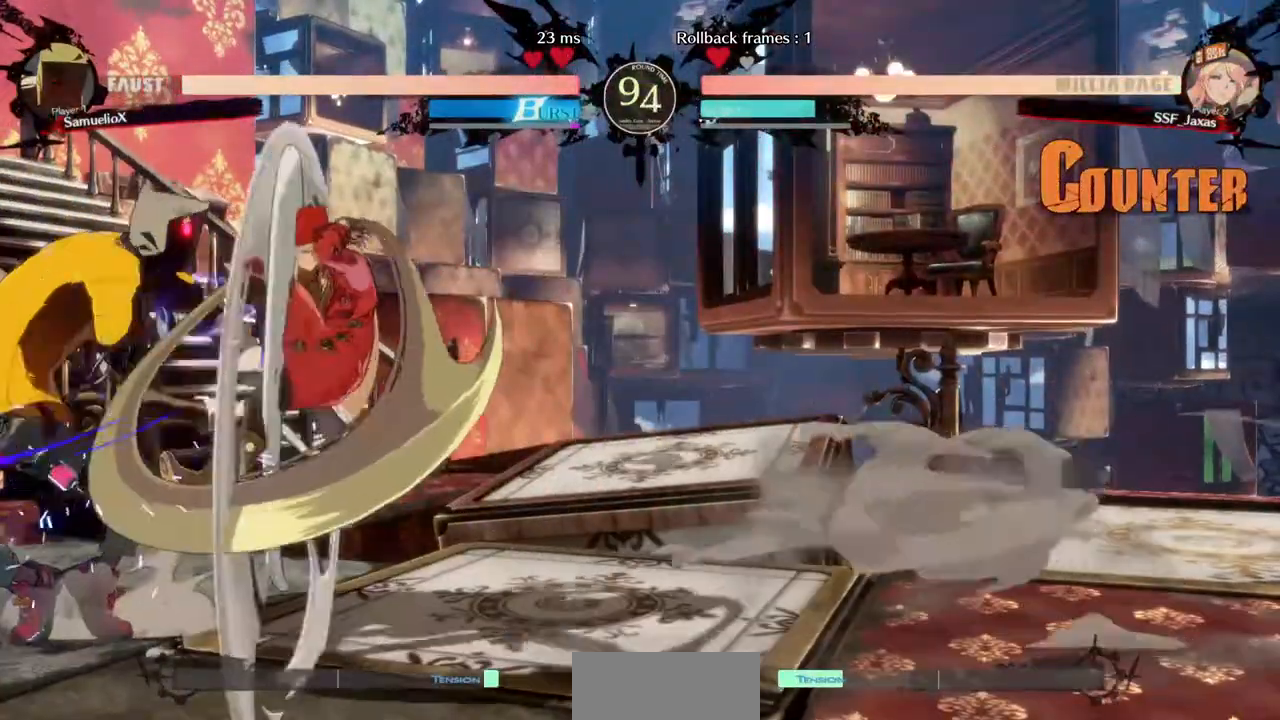
{"dt_ms": 480, "buttons": ["DPAD_RIGHT"], "events": [[40, "DPAD_LEFT", "up"], [80, "SQUARE", "up"], [120, "DPAD_RIGHT", "down"], [320, "R2", "down"], [440, "R2", "up"]]}